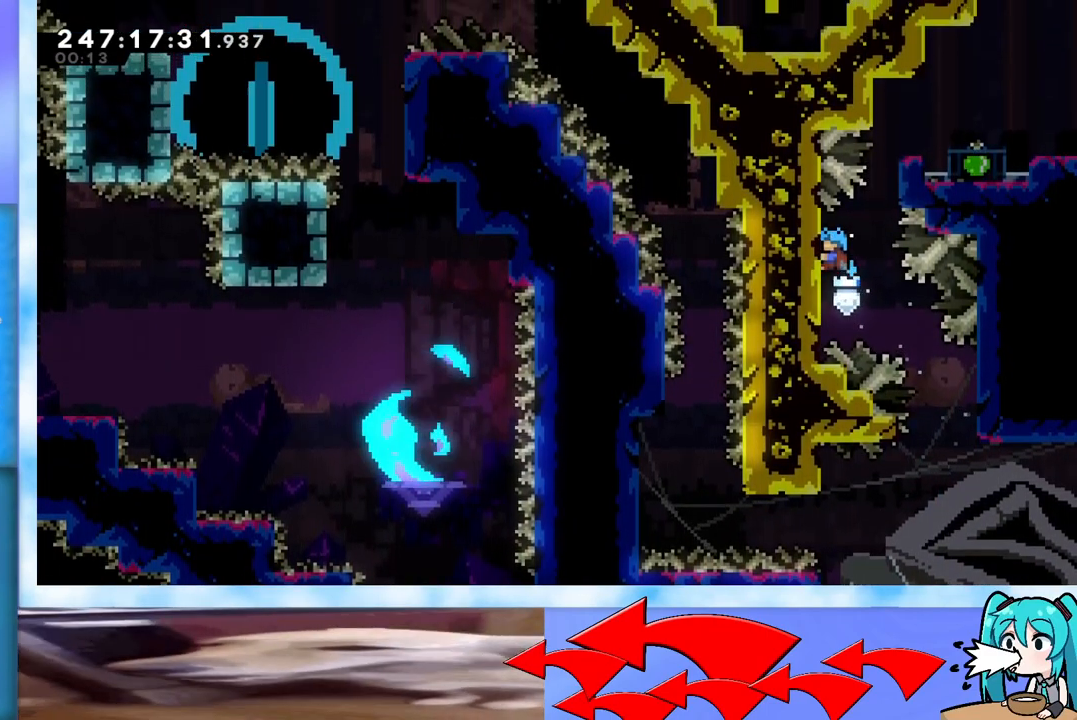
Gameplay with keyboard; each line is a JSON object with the keys held at the frame after it. "events" lists presses ("down") and releases ("up") of "dash", "demo", "down", "grab", "j2", "jump", "left", "pause", "right" and "up" between this image and that frame as [ms after this image, input, new state], when the widget could be followed in between. No other keys are recorded. Mouse input is not recorded. Key names are as the overlay labels them; some are game actions (e.g. jump) rather than physical keys.
{"keys": ["grab", "jump", "right"], "events": [[50, "up", "up"], [150, "jump", "down"], [150, "right", "down"], [384, "jump", "up"], [434, "jump", "down"]]}
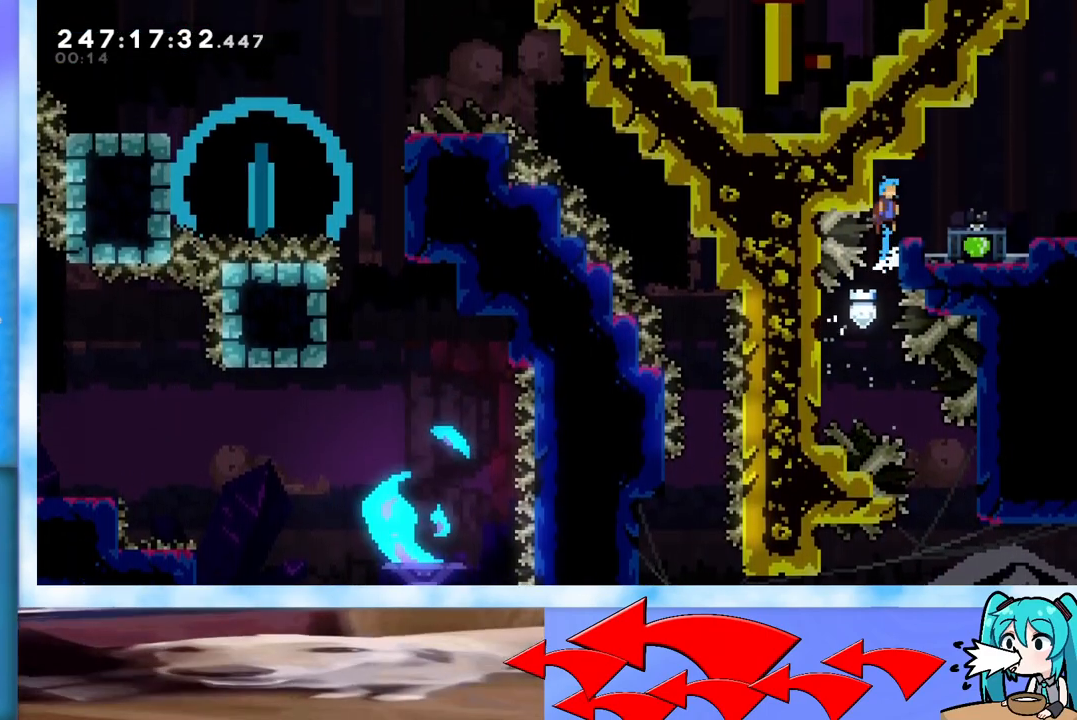
{"keys": ["dash", "down"], "events": [[217, "grab", "up"], [217, "jump", "up"], [350, "down", "down"], [350, "right", "up"], [434, "dash", "down"]]}
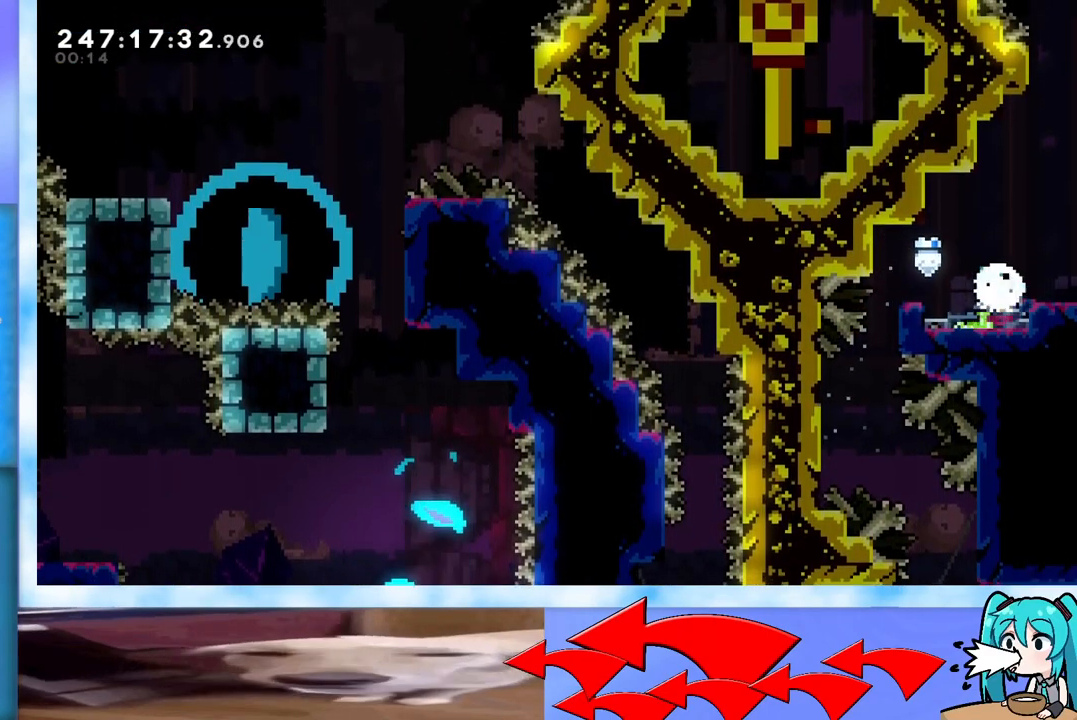
{"keys": ["right"], "events": [[84, "dash", "up"], [217, "down", "up"], [367, "jump", "down"], [401, "right", "down"], [451, "jump", "up"]]}
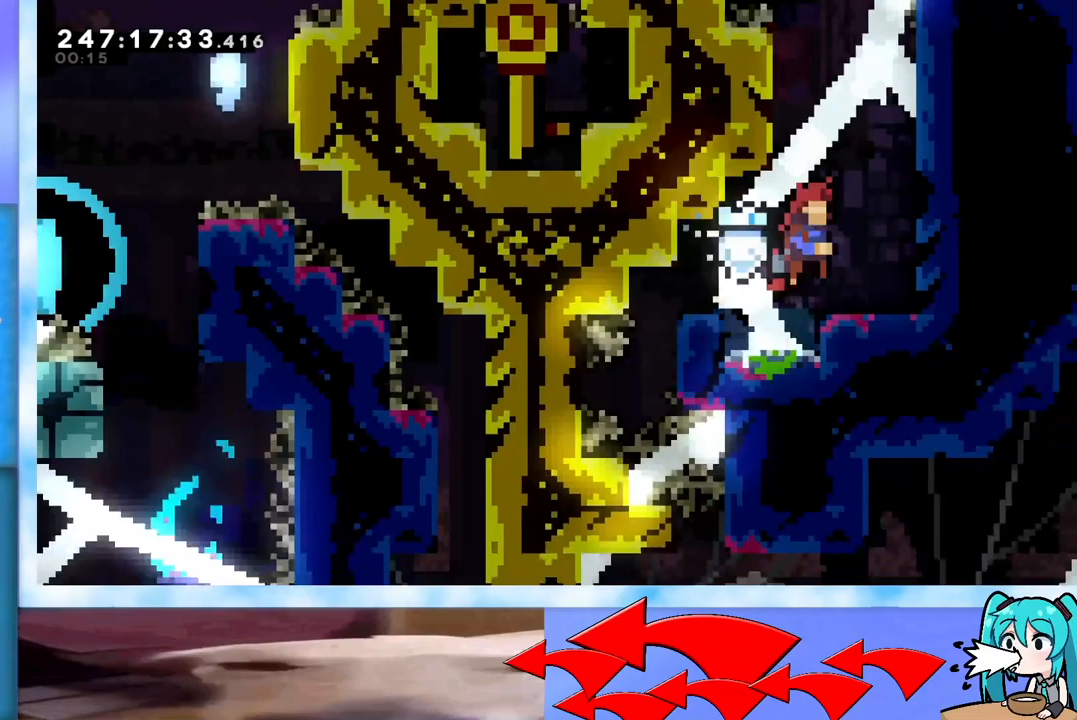
{"keys": ["grab", "right"], "events": [[133, "right", "up"], [333, "jump", "down"], [333, "right", "down"], [383, "grab", "down"], [434, "jump", "up"]]}
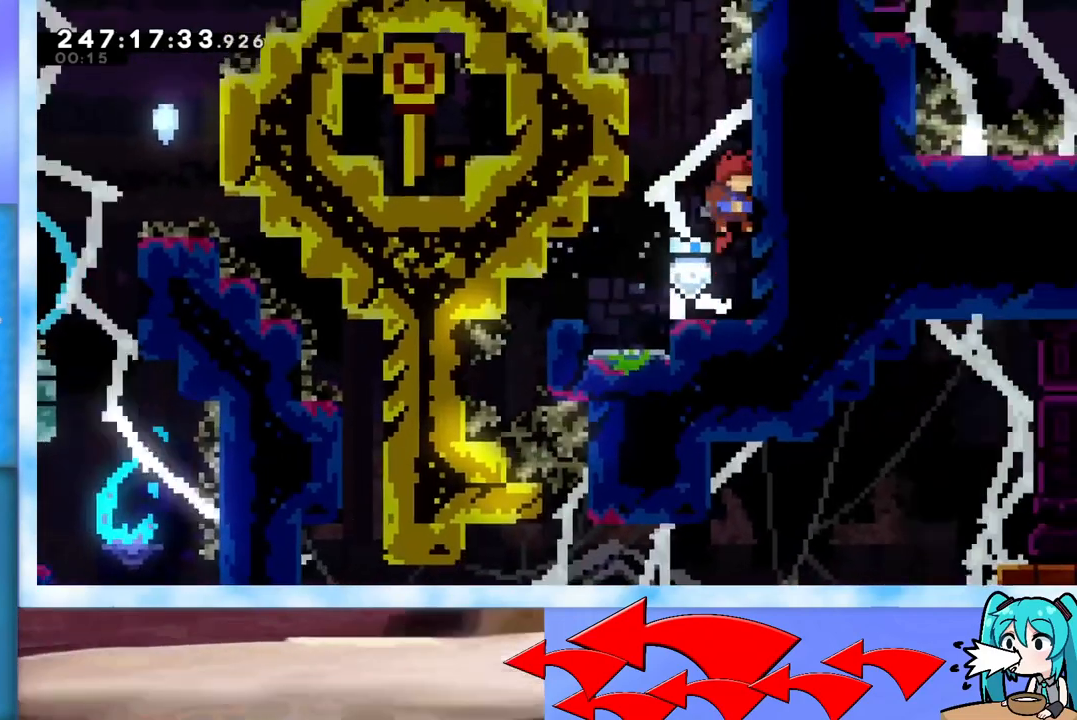
{"keys": ["grab"], "events": [[17, "left", "down"], [17, "right", "up"], [67, "jump", "down"], [167, "jump", "up"], [351, "left", "up"], [434, "up", "down"], [484, "up", "up"]]}
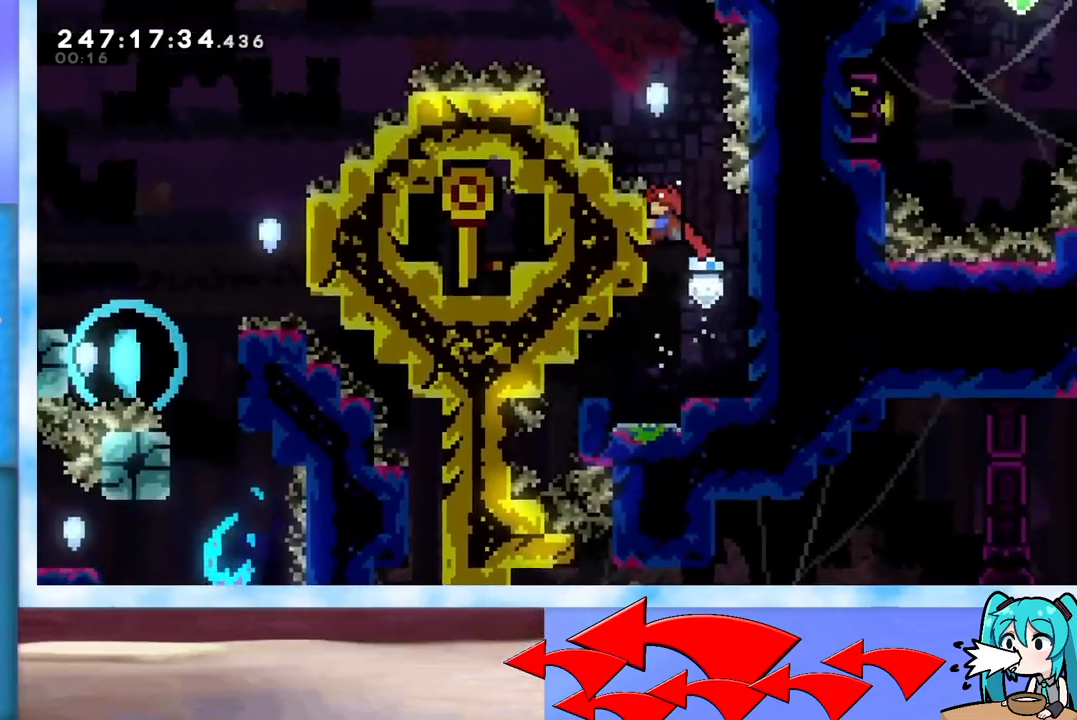
{"keys": ["grab", "jump"], "events": [[117, "jump", "down"], [217, "jump", "up"], [450, "jump", "down"]]}
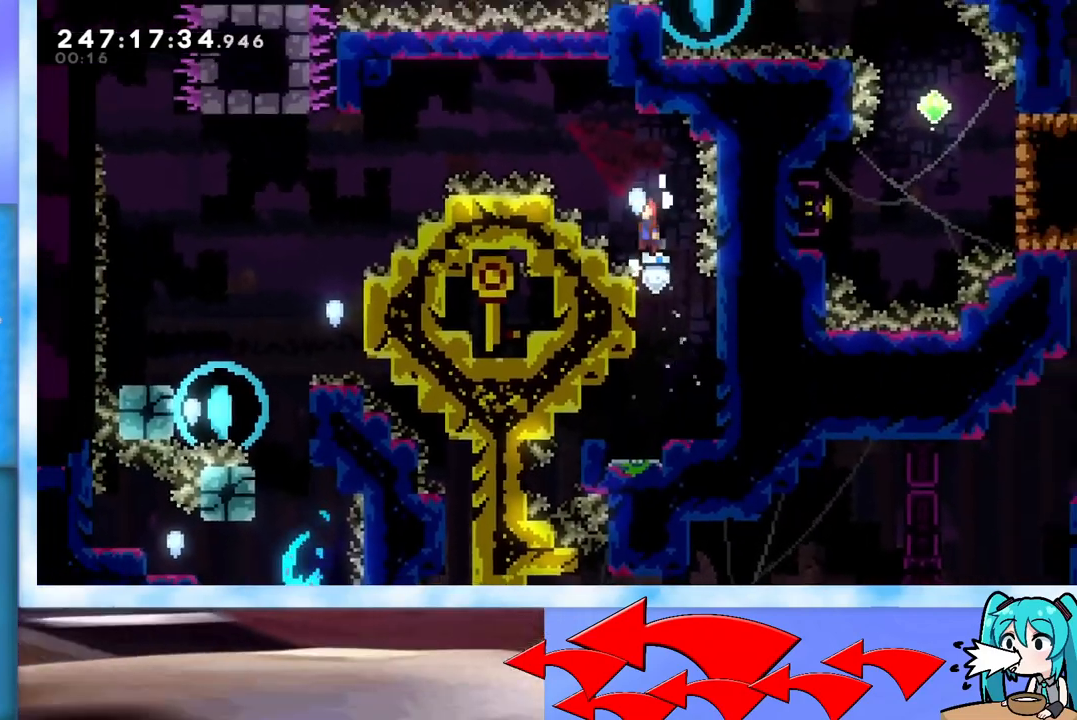
{"keys": ["dash", "left", "up"], "events": [[50, "left", "down"], [50, "up", "down"], [284, "grab", "up"], [334, "jump", "up"], [384, "dash", "down"]]}
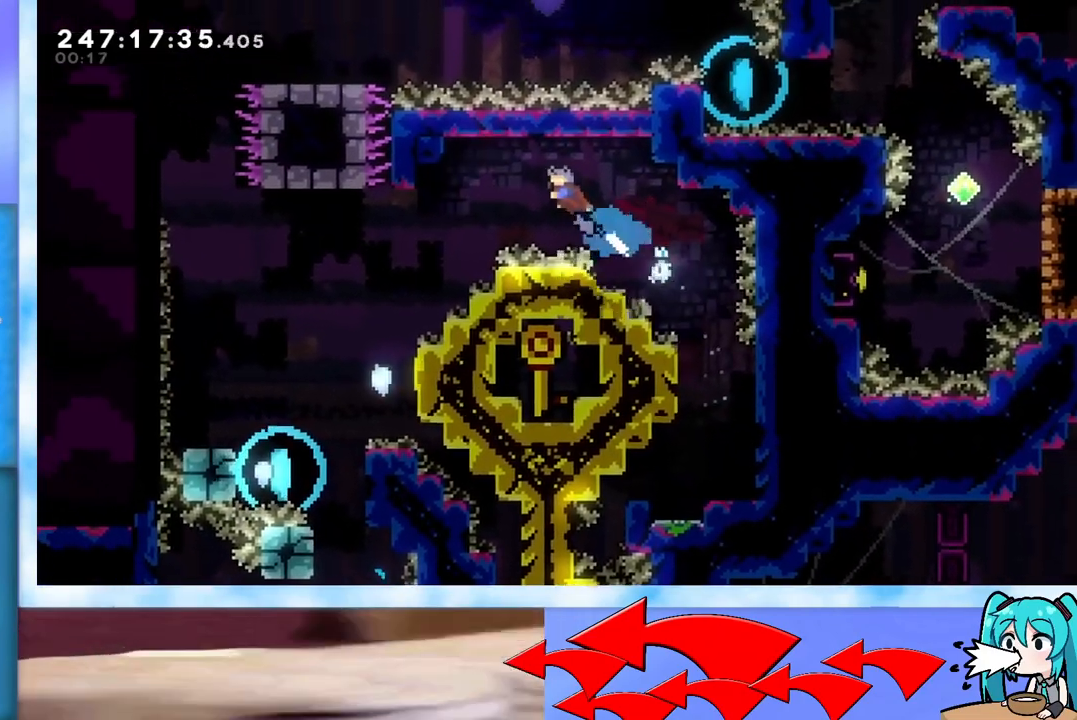
{"keys": ["left"], "events": [[16, "dash", "up"], [200, "up", "up"]]}
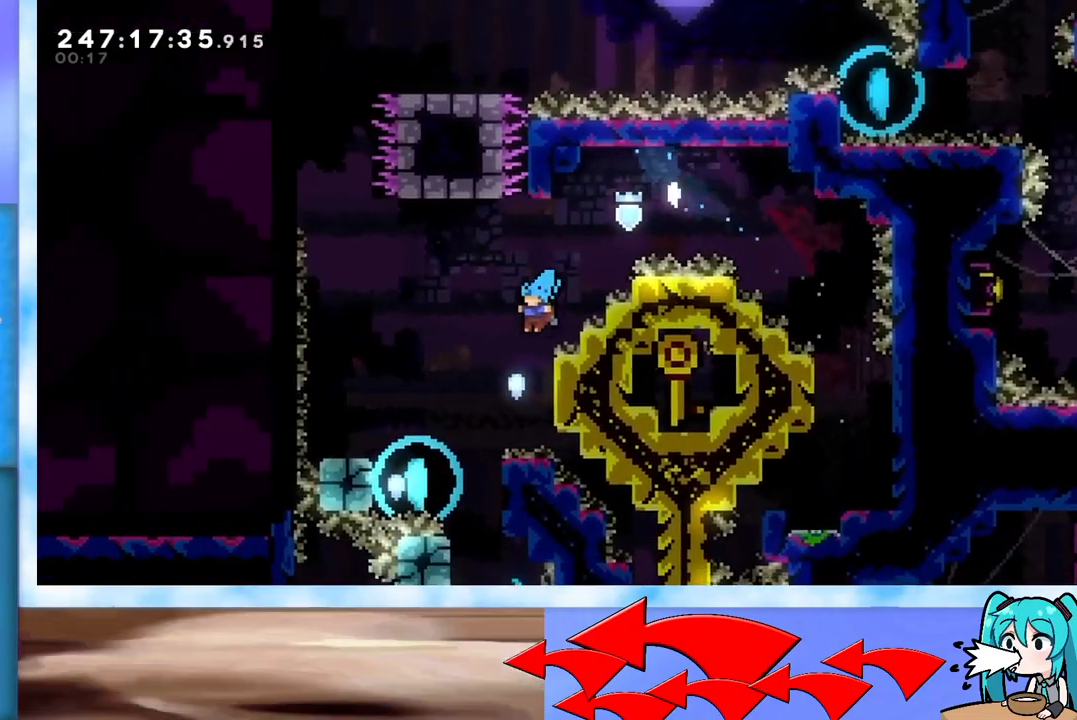
{"keys": ["grab", "right", "up"], "events": [[217, "grab", "down"], [217, "left", "up"], [267, "right", "down"], [501, "up", "down"]]}
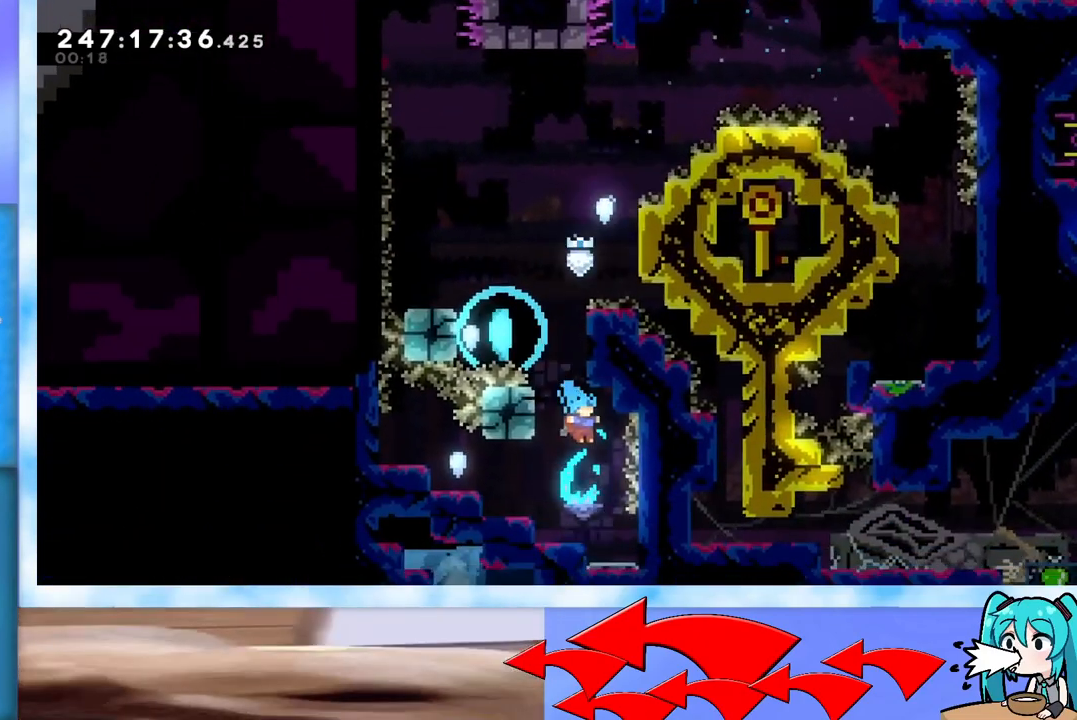
{"keys": ["grab", "jump"], "events": [[50, "right", "up"], [50, "up", "up"], [100, "jump", "down"]]}
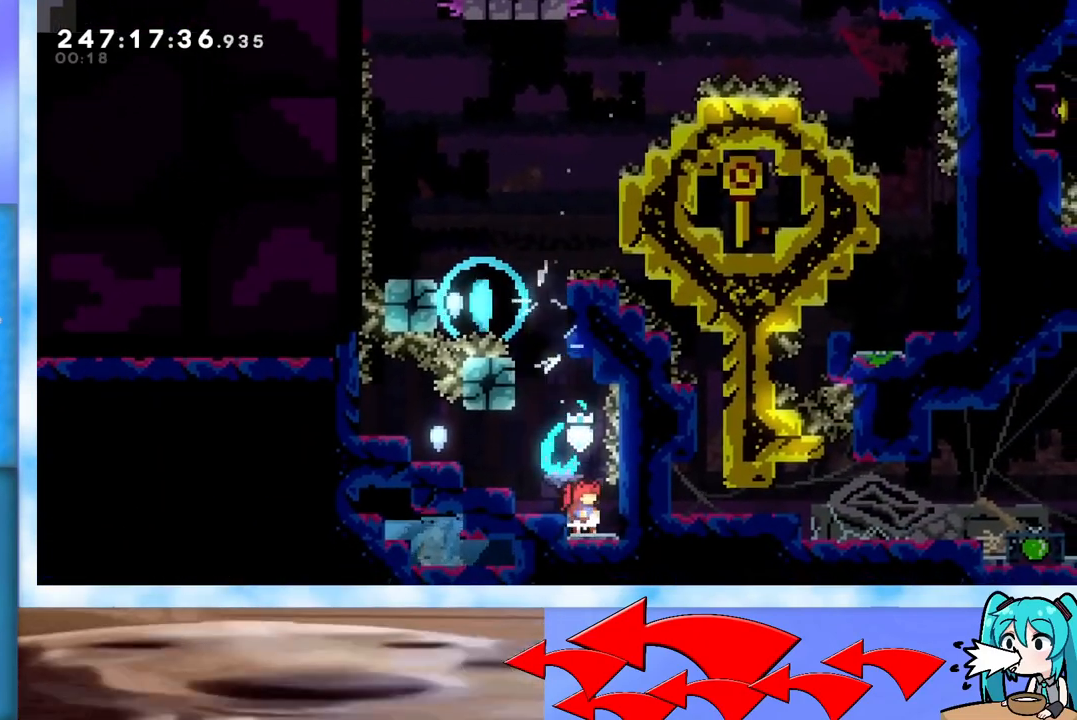
{"keys": [], "events": [[67, "grab", "up"], [67, "jump", "up"], [150, "jump", "down"], [234, "jump", "up"], [234, "left", "down"], [384, "left", "up"]]}
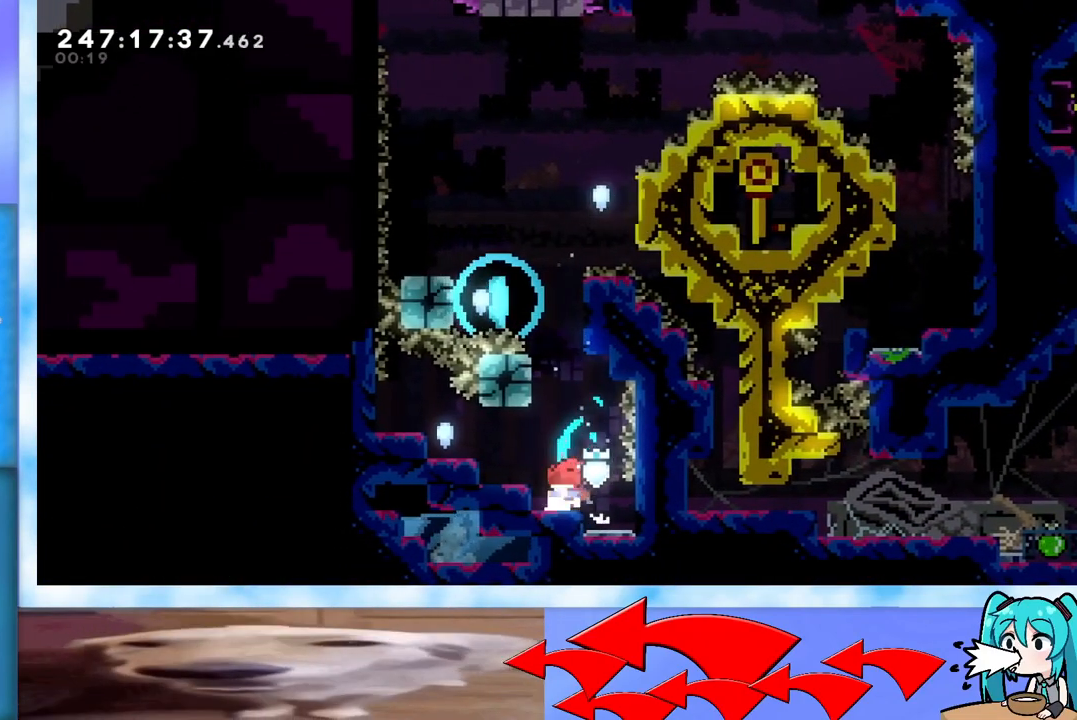
{"keys": ["grab", "jump"], "events": [[16, "up", "down"], [117, "jump", "down"], [300, "dash", "down"], [400, "dash", "up"], [484, "grab", "down"], [484, "up", "up"]]}
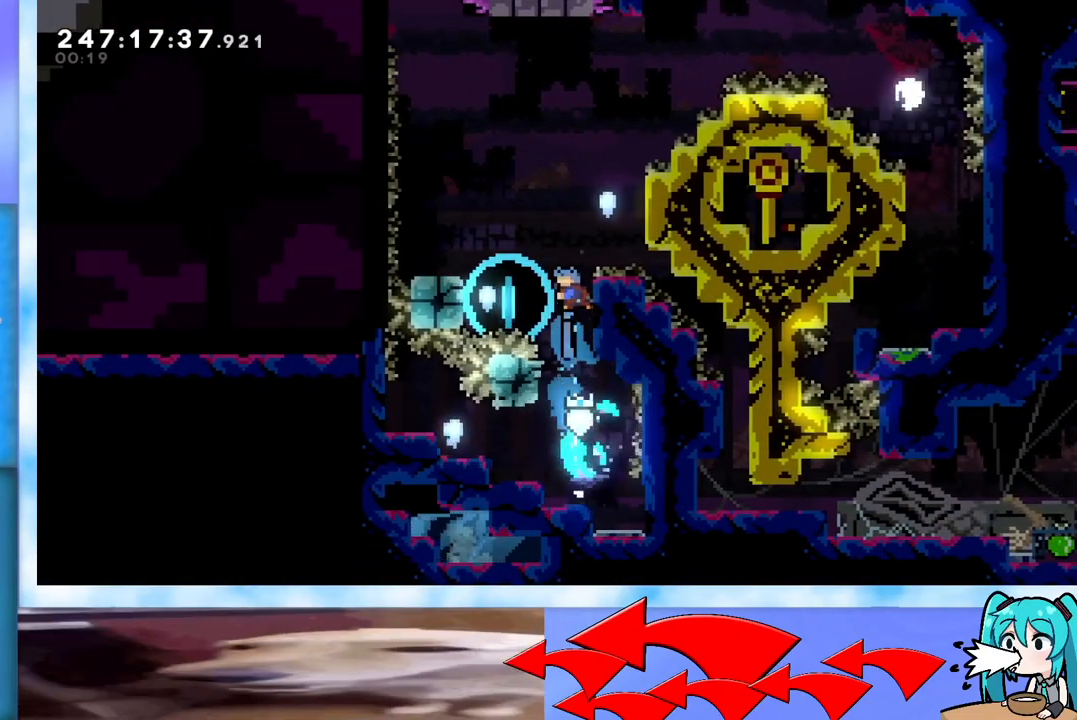
{"keys": ["grab", "jump", "left"], "events": [[217, "right", "down"], [317, "jump", "up"], [317, "right", "up"], [367, "left", "down"], [417, "jump", "down"]]}
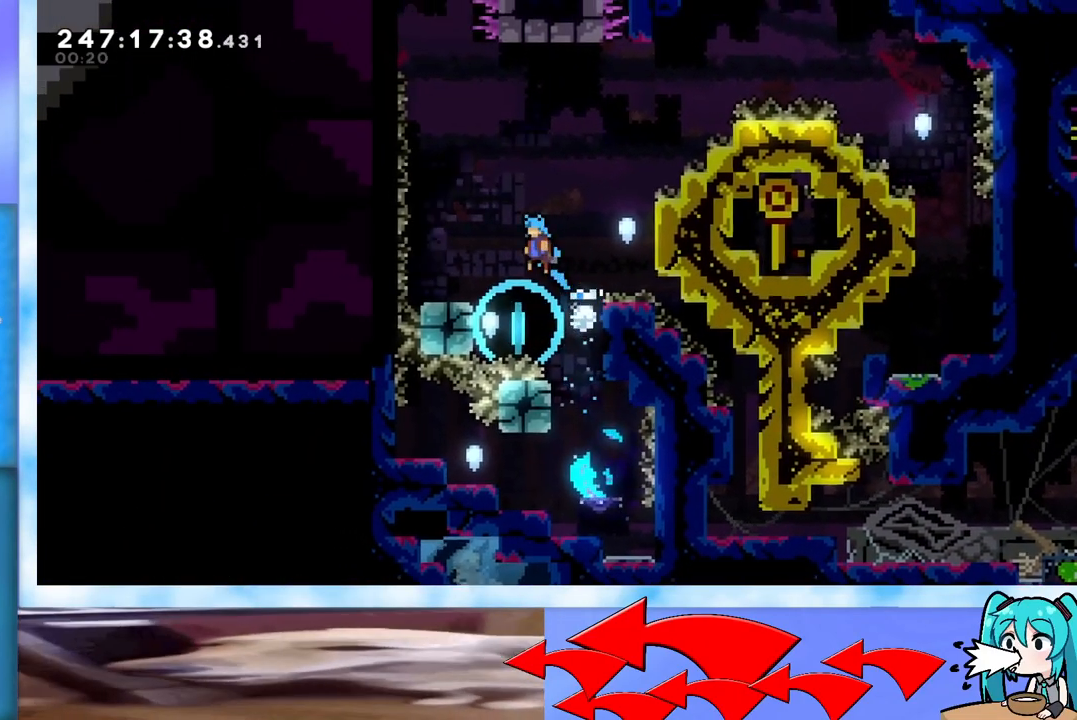
{"keys": ["jump", "up"], "events": [[133, "grab", "up"], [200, "jump", "up"], [250, "left", "up"], [250, "up", "down"], [467, "jump", "down"]]}
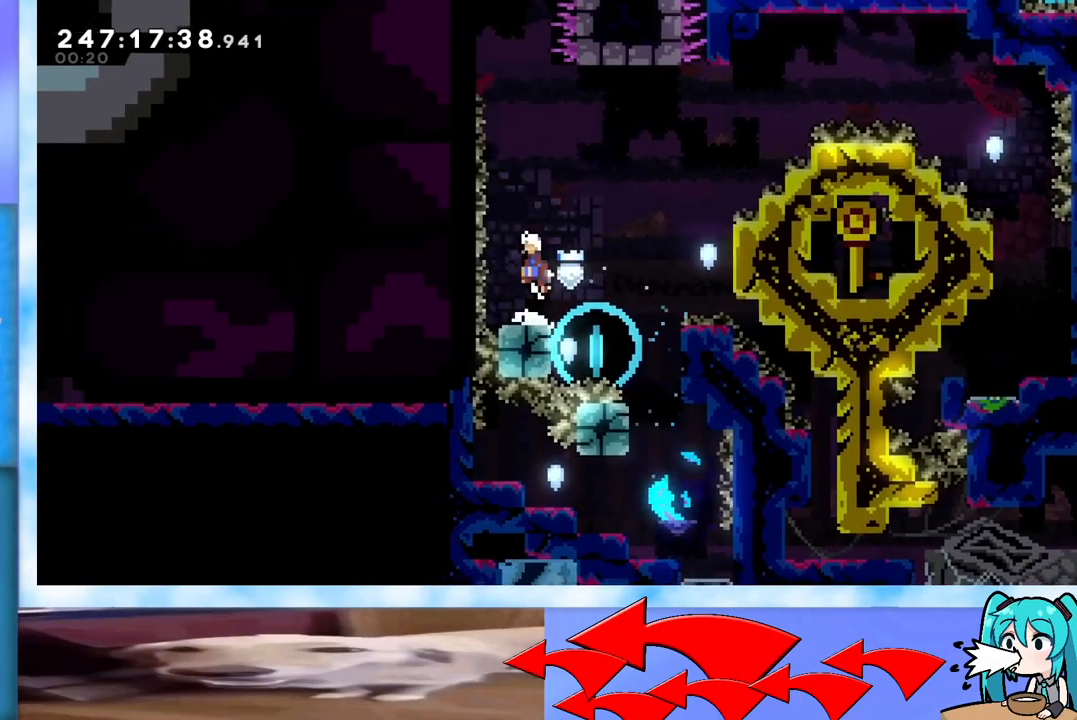
{"keys": ["grab", "jump", "left", "up"], "events": [[67, "left", "down"], [150, "left", "up"], [250, "dash", "down"], [334, "dash", "up"], [384, "grab", "down"], [484, "left", "down"]]}
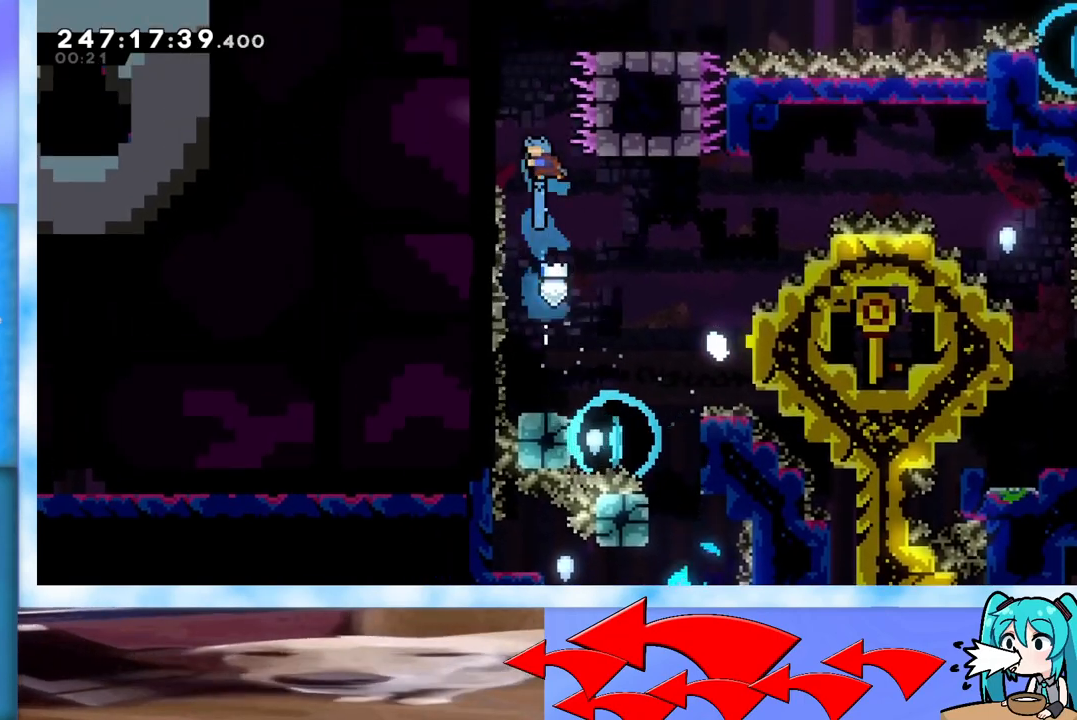
{"keys": ["grab", "jump"], "events": [[117, "jump", "up"], [167, "left", "up"], [167, "up", "up"], [217, "jump", "down"], [400, "jump", "up"], [450, "jump", "down"]]}
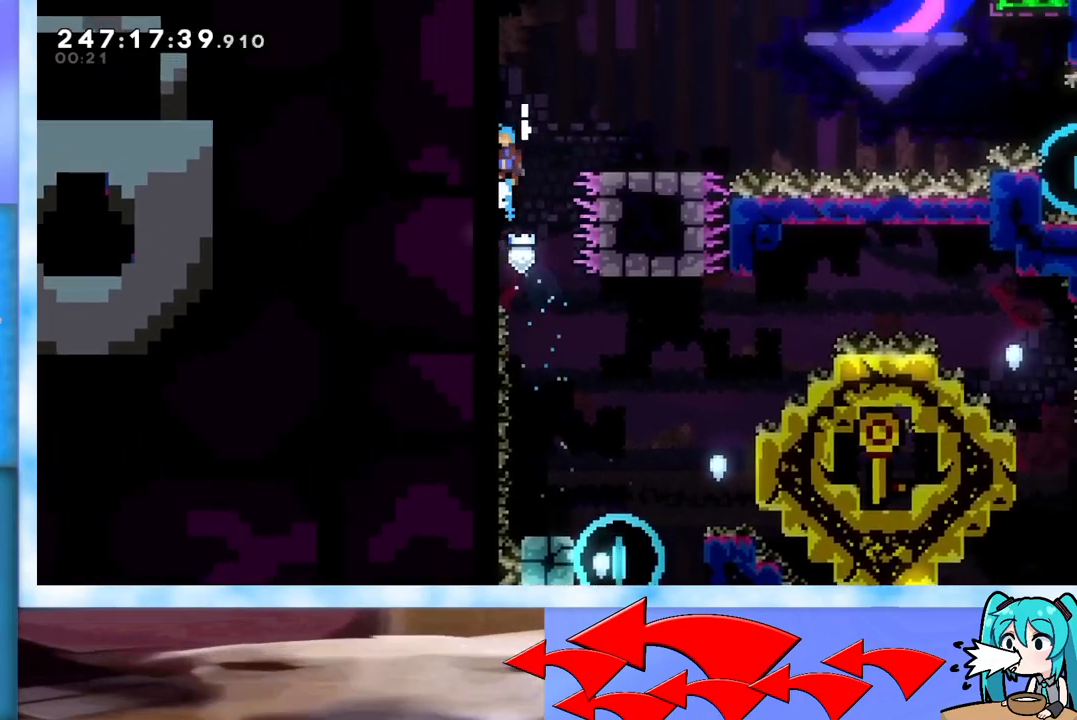
{"keys": [], "events": [[100, "jump", "up"], [150, "jump", "down"], [150, "right", "down"], [234, "jump", "up"], [284, "grab", "up"], [417, "right", "up"]]}
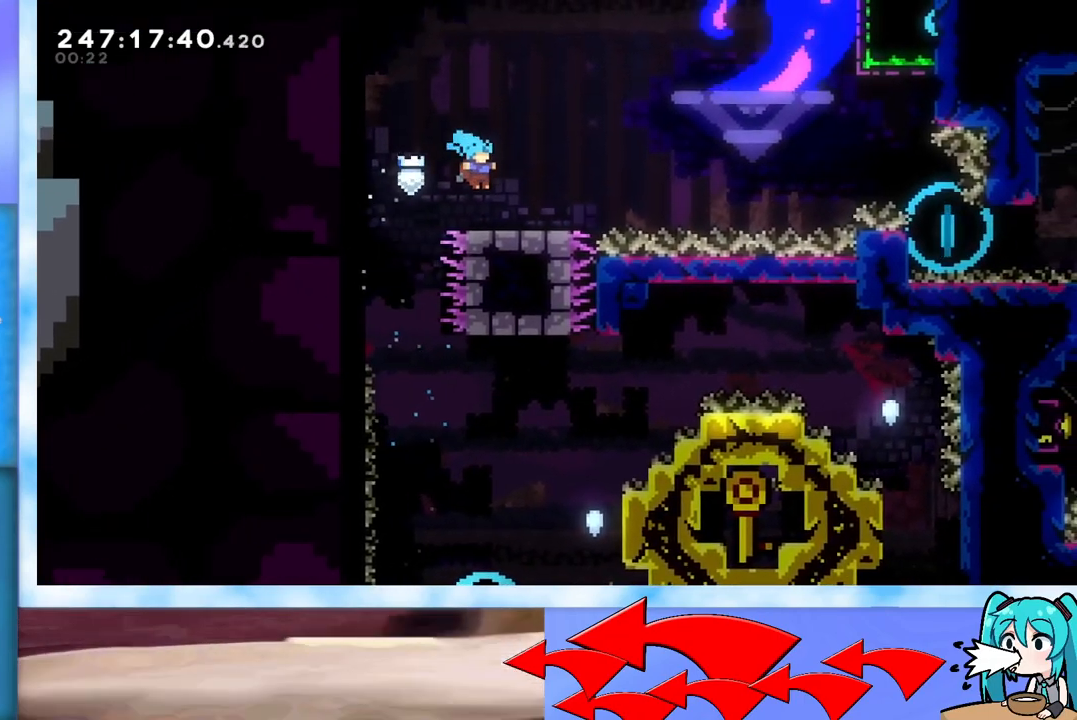
{"keys": ["jump", "right"], "events": [[150, "dash", "down"], [150, "right", "down"], [300, "dash", "up"], [333, "jump", "down"]]}
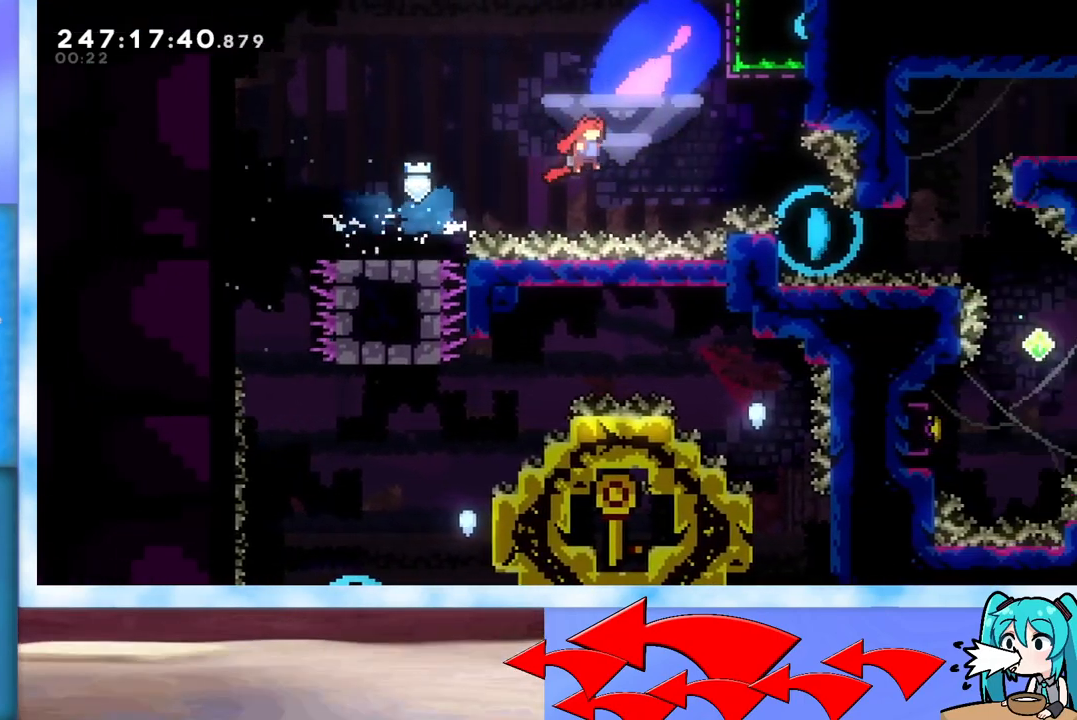
{"keys": ["jump", "right"], "events": [[351, "right", "up"], [401, "right", "down"]]}
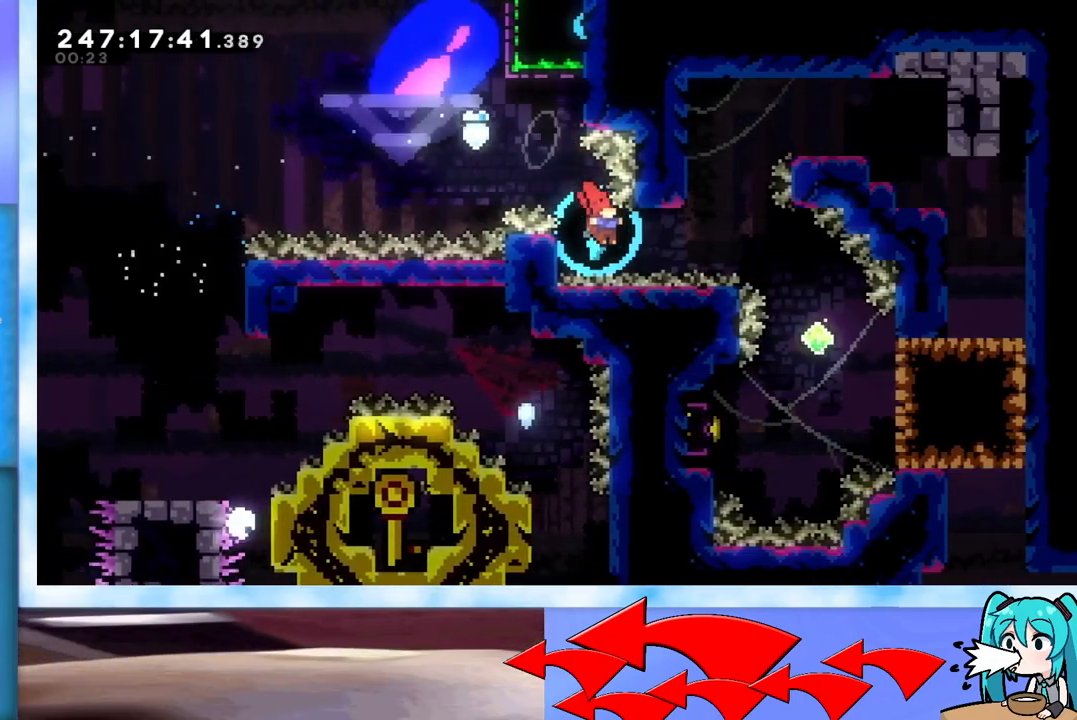
{"keys": [], "events": [[50, "dash", "down"], [183, "dash", "up"], [283, "jump", "up"], [283, "right", "up"]]}
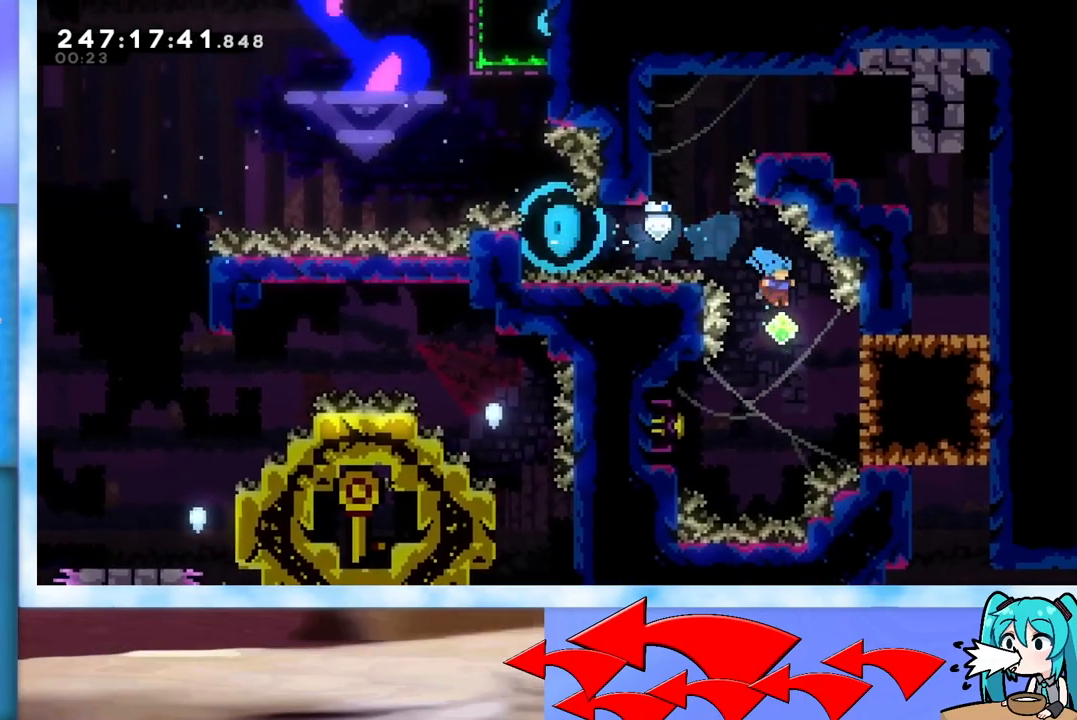
{"keys": ["left"], "events": [[117, "left", "down"], [351, "dash", "down"], [434, "dash", "up"]]}
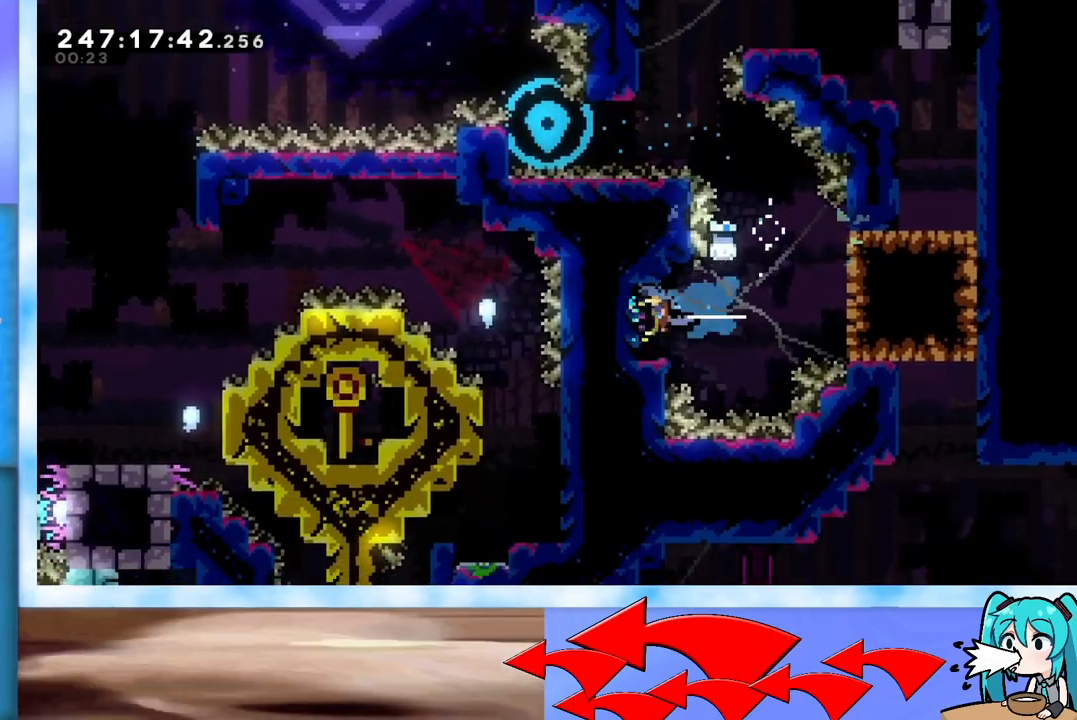
{"keys": ["jump", "right"], "events": [[167, "left", "up"], [400, "right", "down"], [500, "jump", "down"]]}
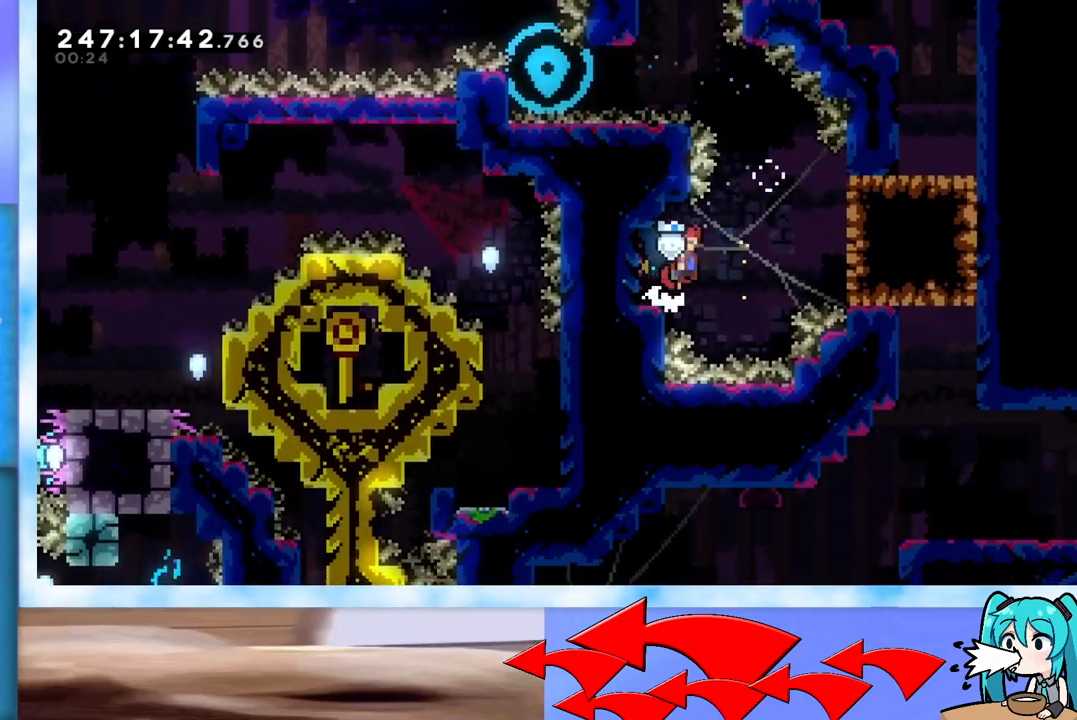
{"keys": ["grab", "jump", "right"], "events": [[100, "grab", "down"]]}
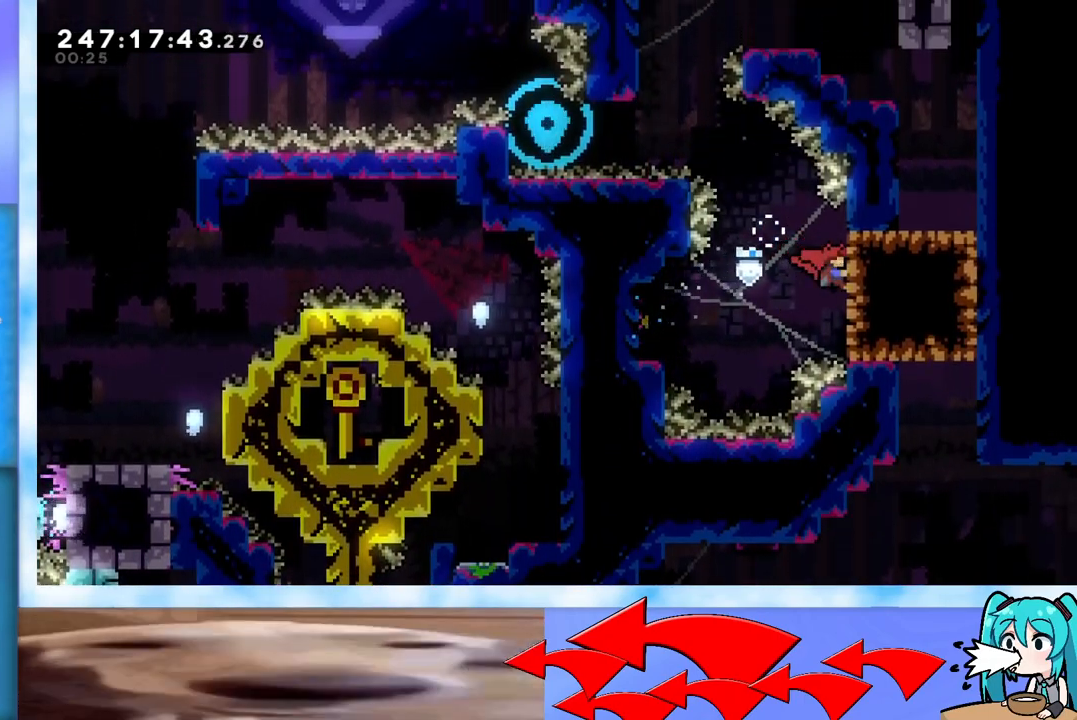
{"keys": ["grab"], "events": [[66, "jump", "up"], [117, "right", "up"], [200, "up", "down"], [300, "up", "up"]]}
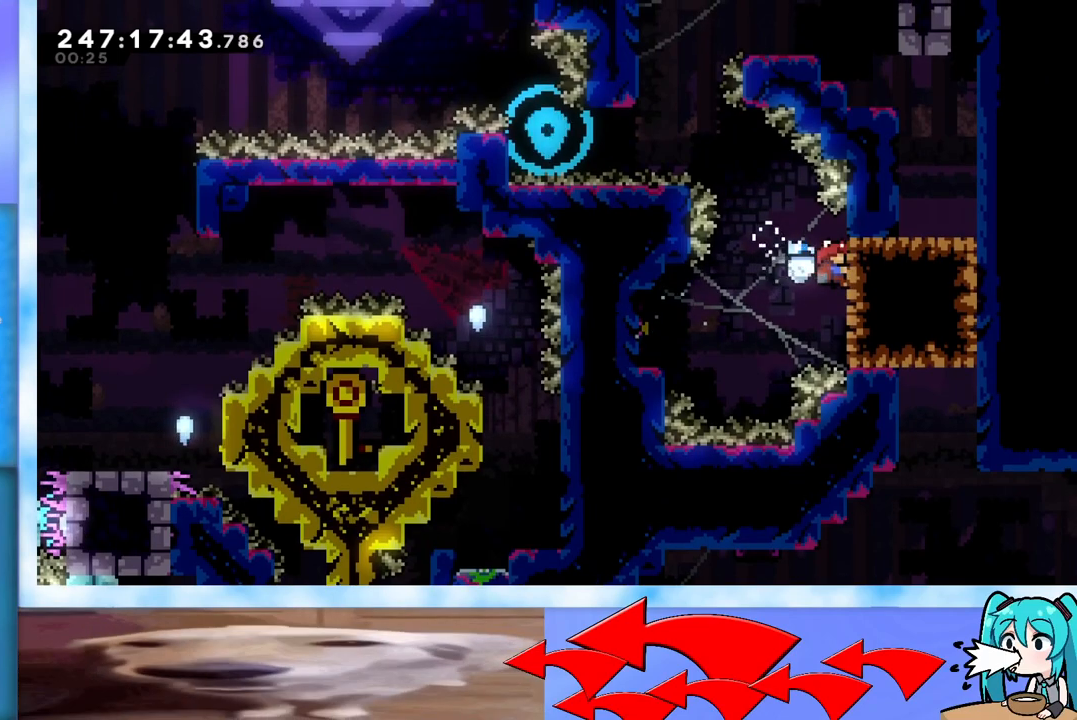
{"keys": ["jump"], "events": [[401, "grab", "up"], [501, "jump", "down"]]}
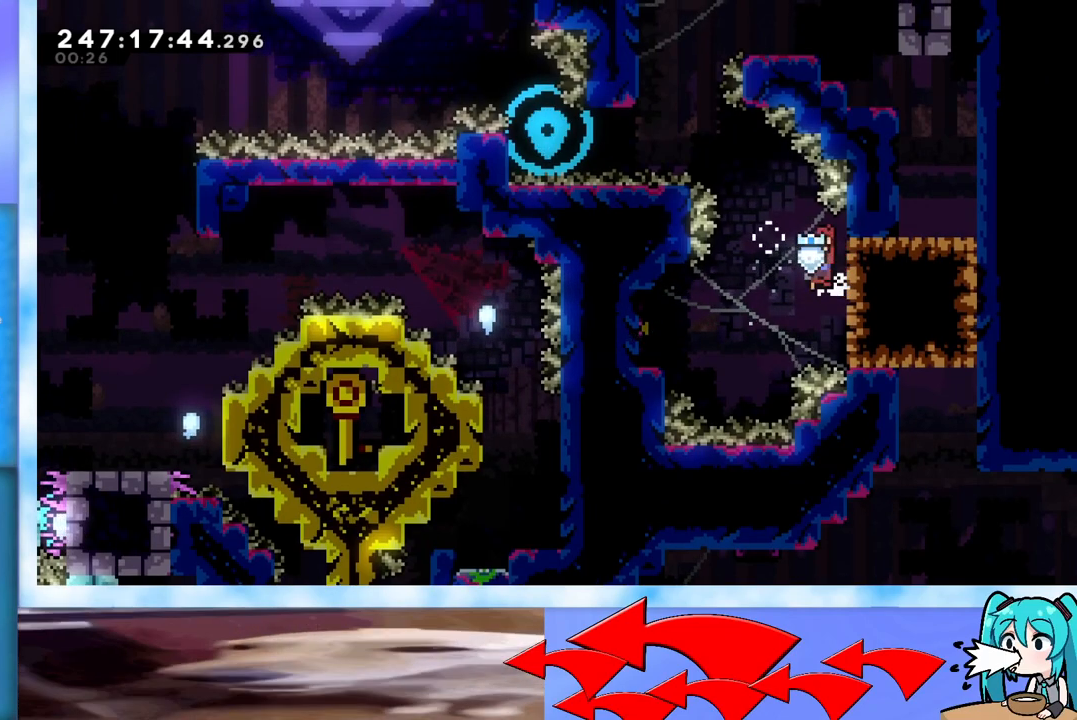
{"keys": ["dash", "jump", "left", "up"], "events": [[467, "dash", "down"], [467, "left", "down"], [467, "up", "down"]]}
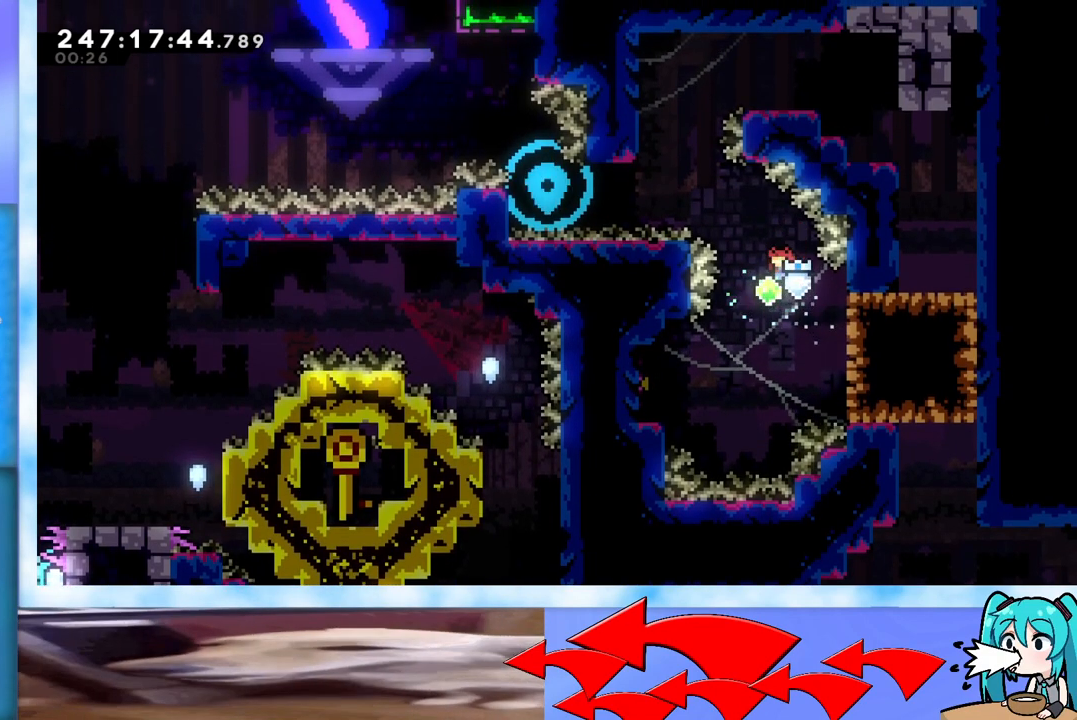
{"keys": ["dash", "up"], "events": [[301, "dash", "up"], [301, "left", "up"], [351, "jump", "up"], [434, "dash", "down"]]}
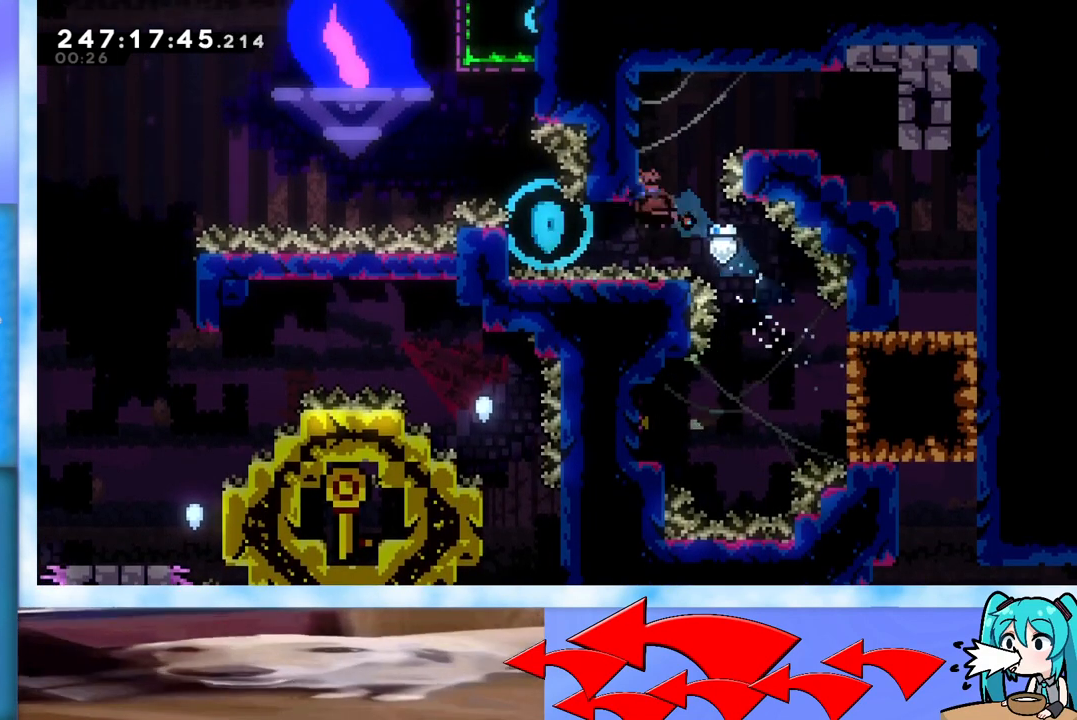
{"keys": ["down", "grab"], "events": [[33, "dash", "up"], [117, "grab", "down"], [167, "left", "down"], [217, "up", "up"], [367, "left", "up"], [417, "down", "down"]]}
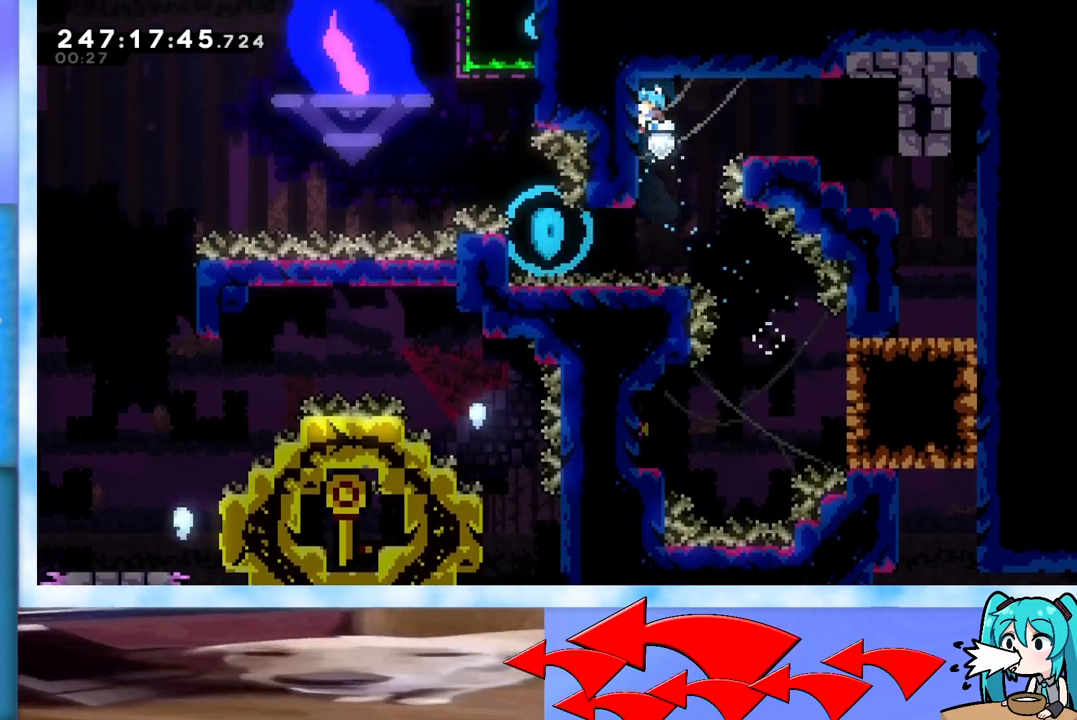
{"keys": ["right"], "events": [[100, "down", "up"], [100, "right", "down"], [150, "jump", "down"], [417, "jump", "up"], [467, "grab", "up"]]}
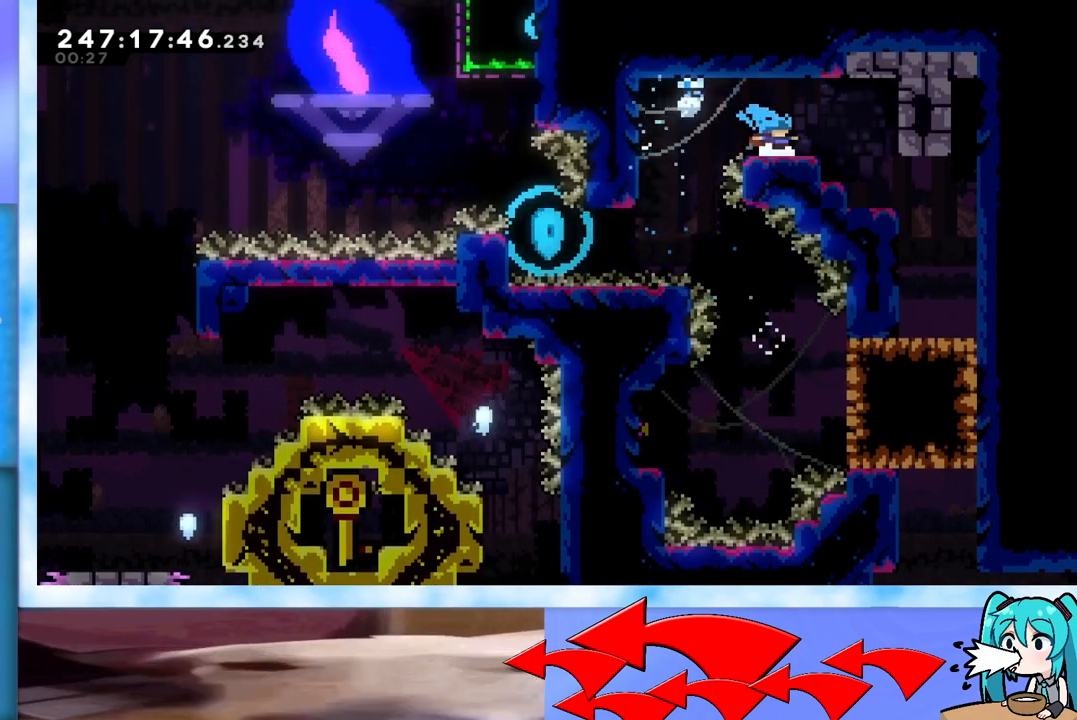
{"keys": ["dash", "right"], "events": [[433, "dash", "down"]]}